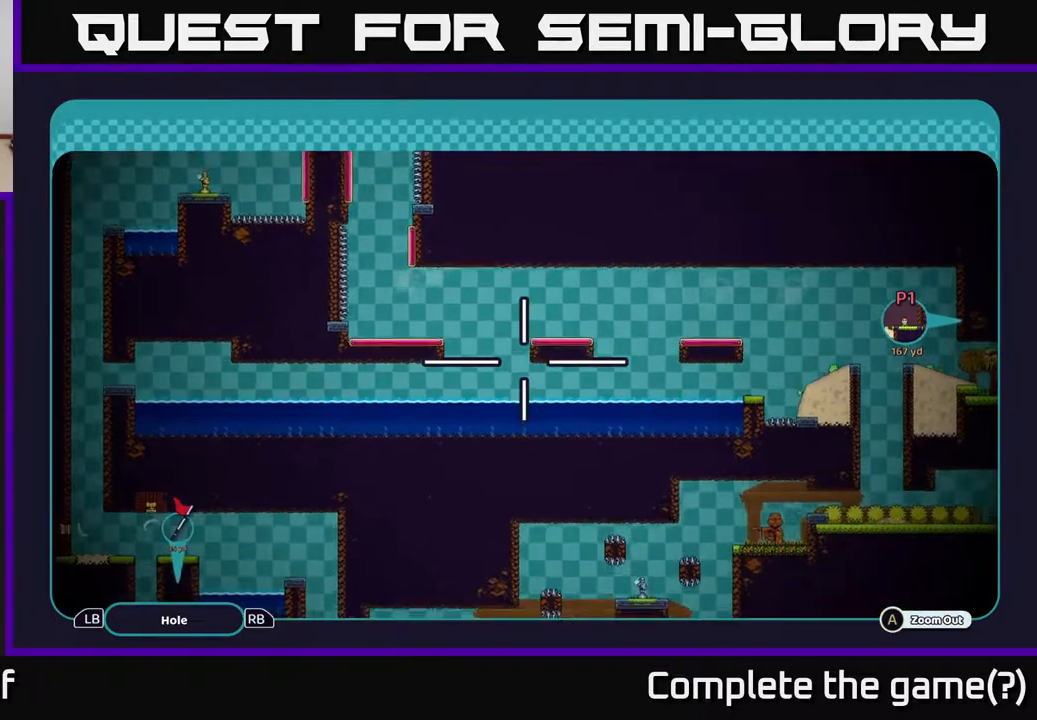
Gameplay with a controller (Xbox layout); each line is a JSON object with the inputs held at the frame after it. "events" lists button and stick changes between this image and that frame as [ms after this image, input, new state], when the widget could be followed in between.
{"buttons": ["A"], "left_stick": "down-left", "right_stick": "center", "events": [[33, "left_stick", "down"], [167, "left_stick", "down-left"]]}
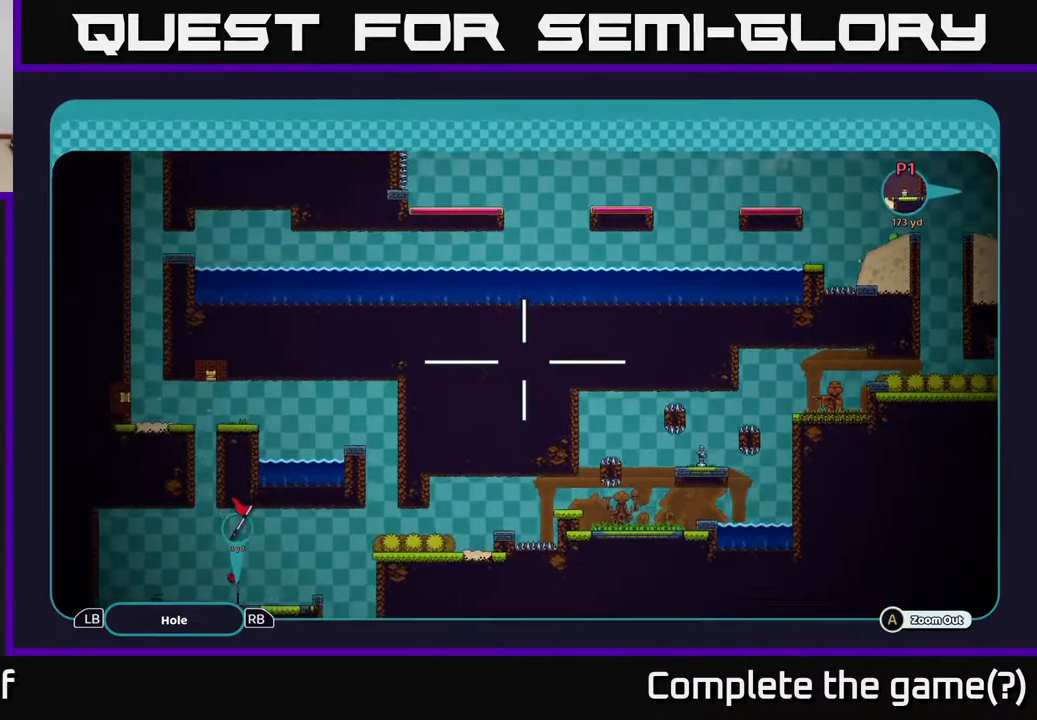
{"buttons": ["A"], "left_stick": "down", "right_stick": "center", "events": [[50, "left_stick", "center"], [117, "left_stick", "right"], [350, "left_stick", "down"]]}
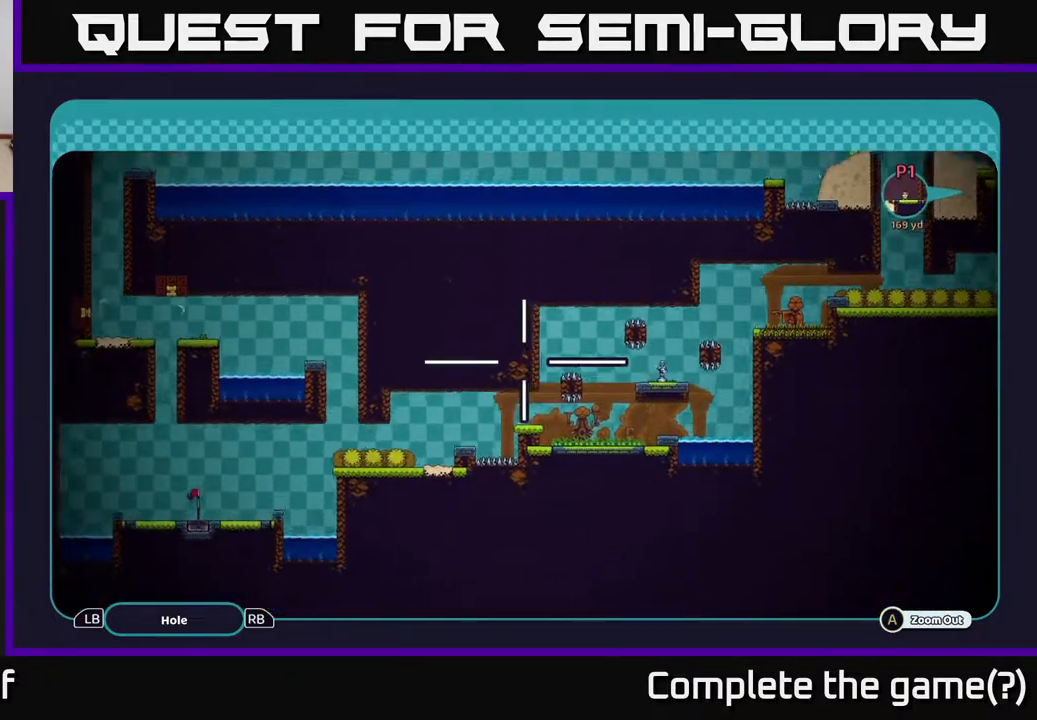
{"buttons": ["A"], "left_stick": "right", "right_stick": "center", "events": [[200, "left_stick", "down-right"], [383, "left_stick", "right"]]}
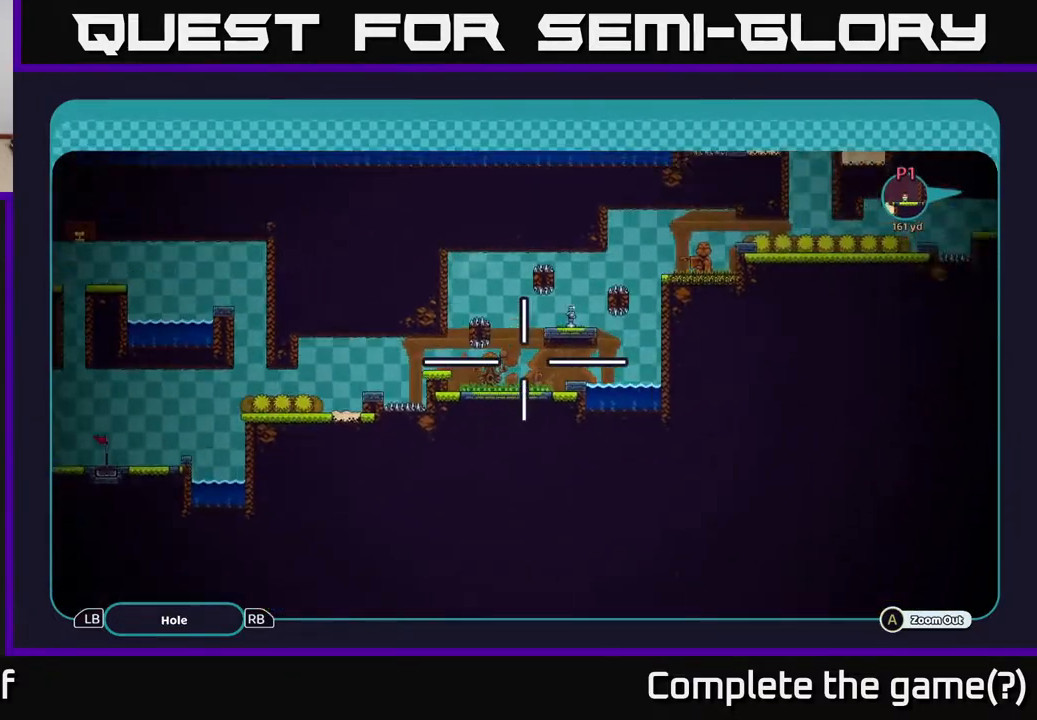
{"buttons": ["A"], "left_stick": "right", "right_stick": "center", "events": [[50, "left_stick", "up-right"], [400, "left_stick", "right"]]}
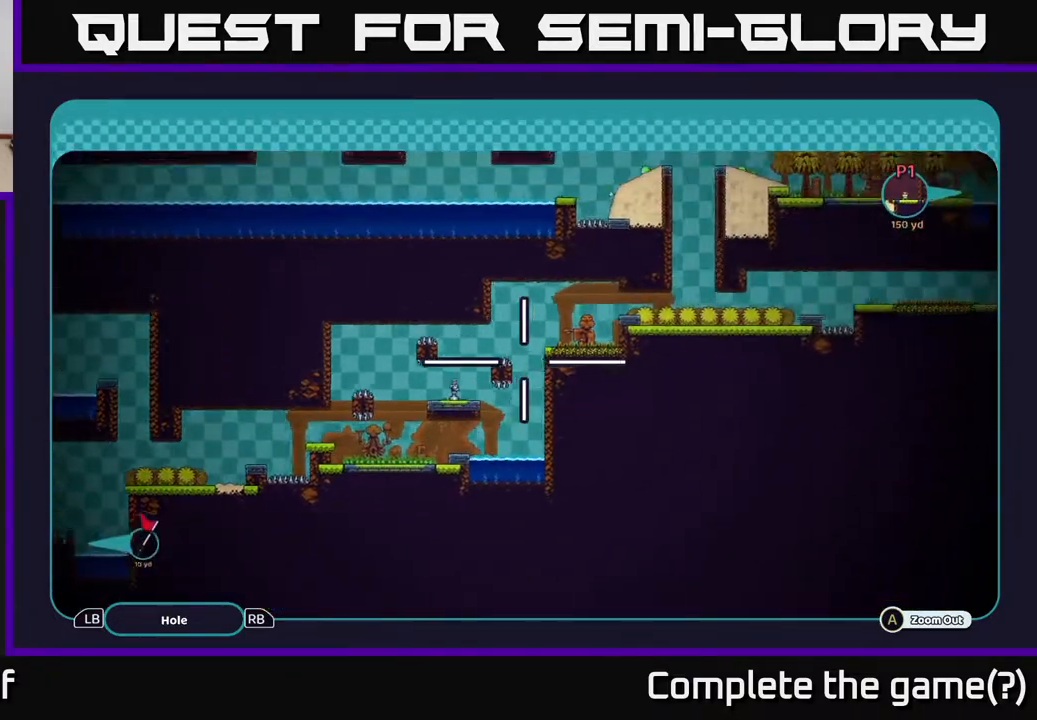
{"buttons": ["A"], "left_stick": "up-right", "right_stick": "center", "events": [[283, "left_stick", "up-right"]]}
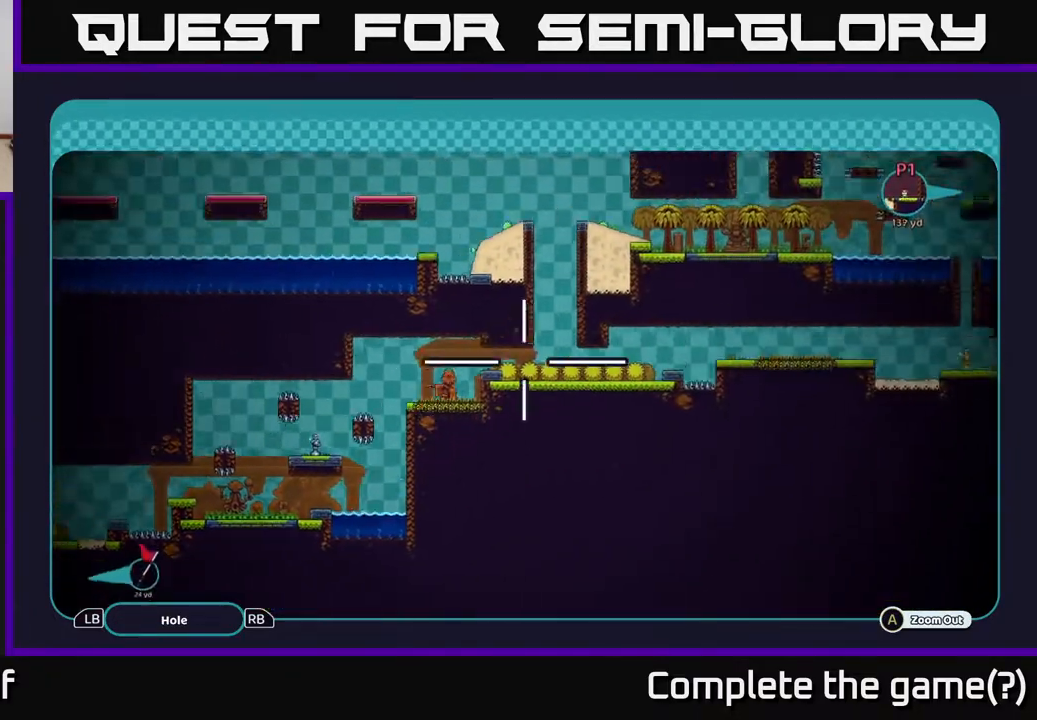
{"buttons": ["A"], "left_stick": "right", "right_stick": "center", "events": [[333, "left_stick", "right"]]}
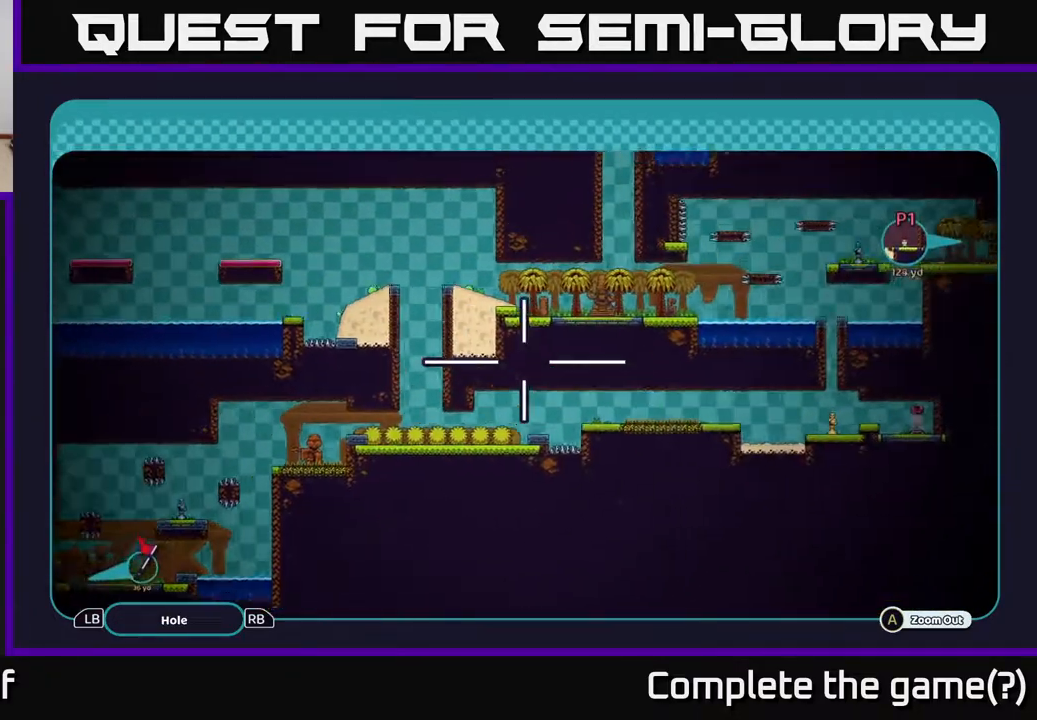
{"buttons": ["A"], "left_stick": "right", "right_stick": "center", "events": [[67, "left_stick", "up-right"], [283, "left_stick", "right"]]}
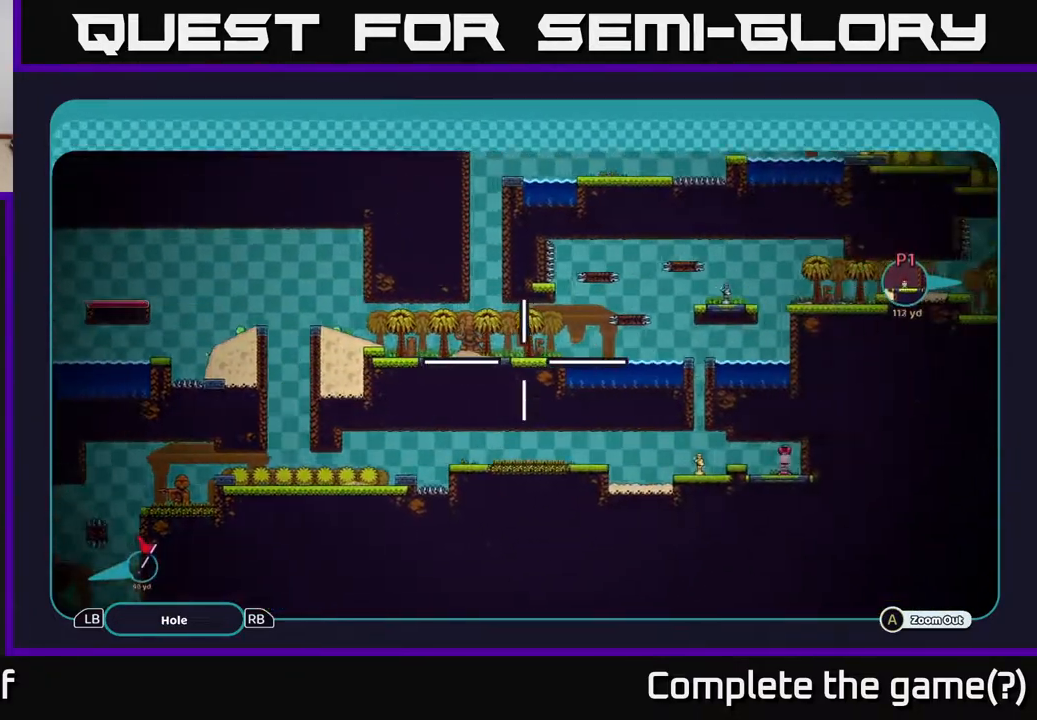
{"buttons": ["A"], "left_stick": "right", "right_stick": "center", "events": []}
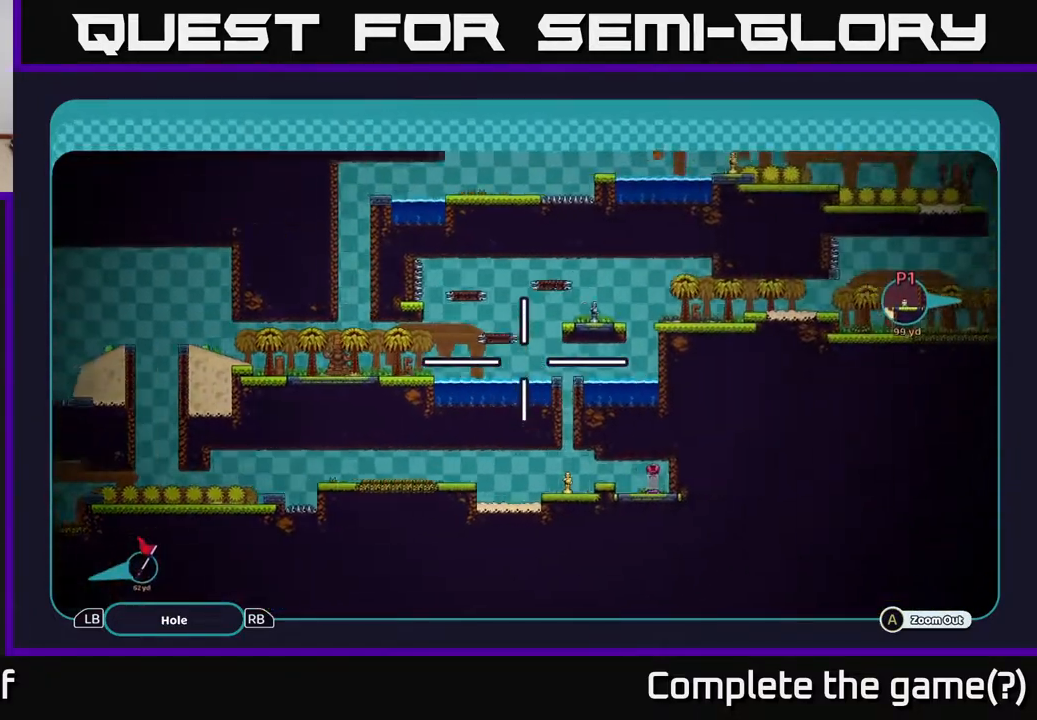
{"buttons": ["A"], "left_stick": "right", "right_stick": "center", "events": []}
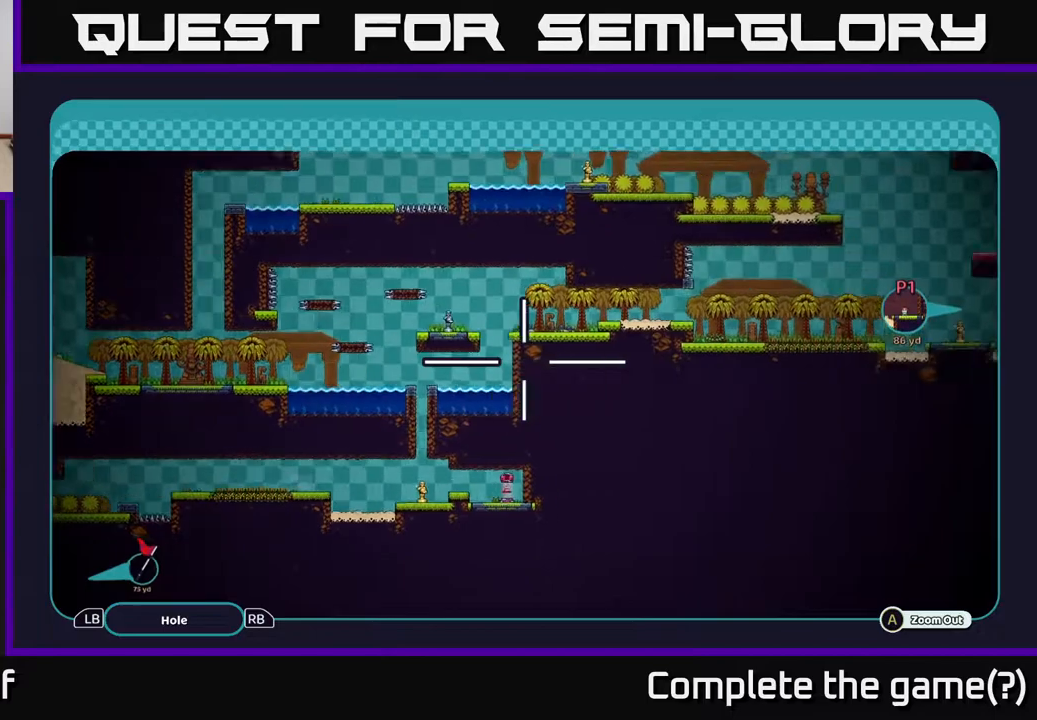
{"buttons": ["A"], "left_stick": "right", "right_stick": "center", "events": []}
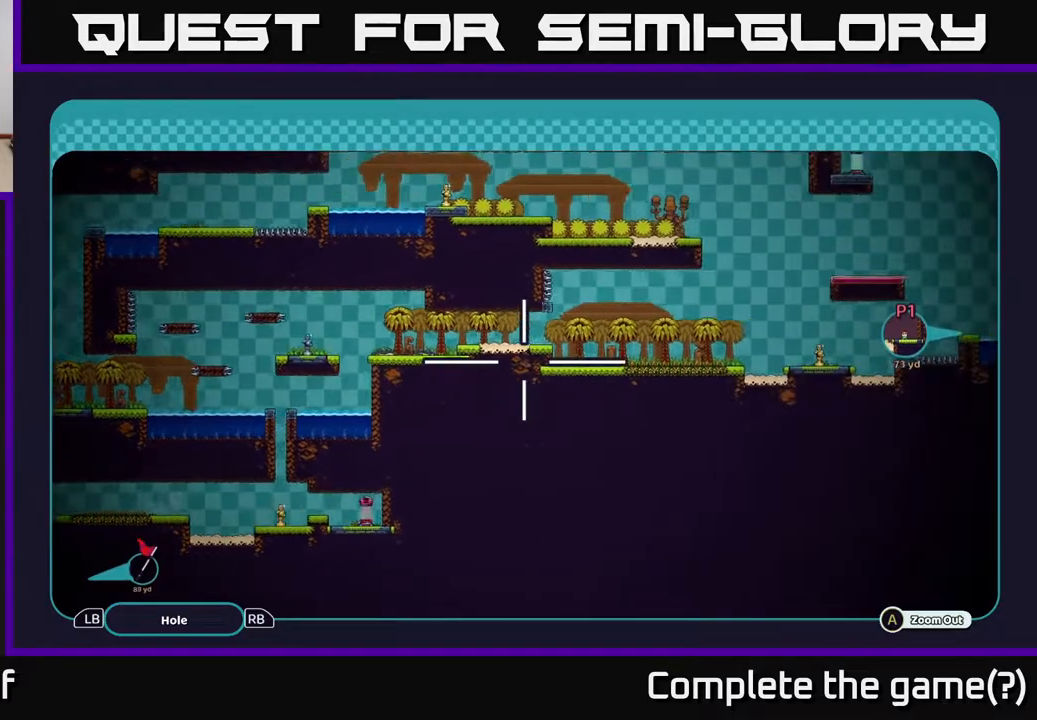
{"buttons": ["A"], "left_stick": "right", "right_stick": "center", "events": []}
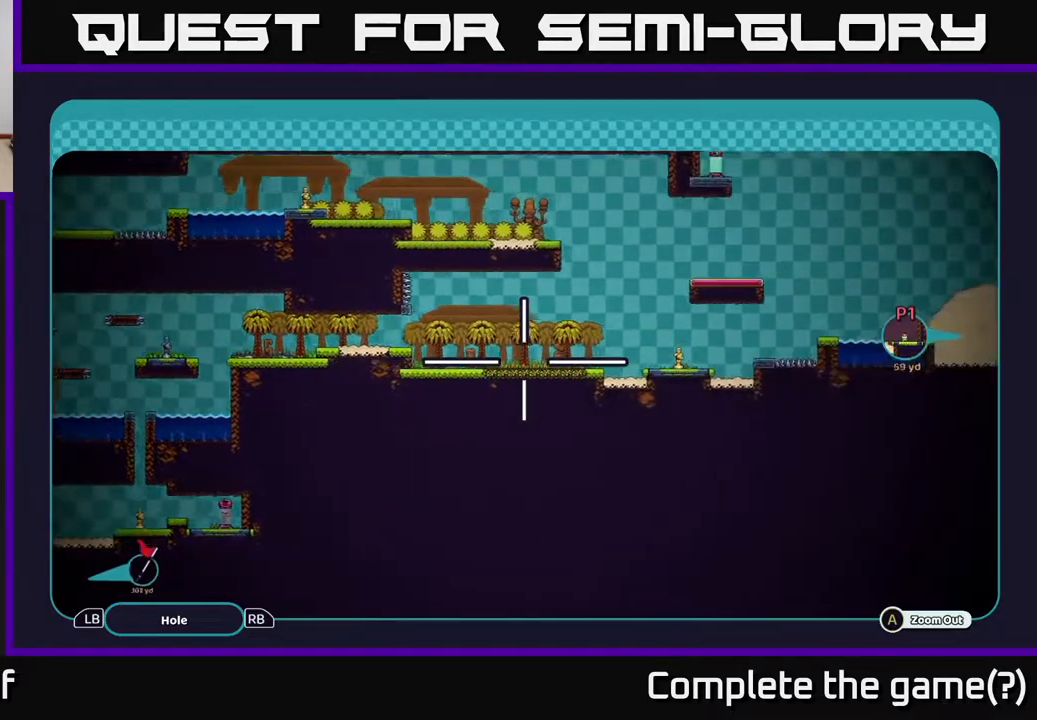
{"buttons": ["A"], "left_stick": "right", "right_stick": "center", "events": []}
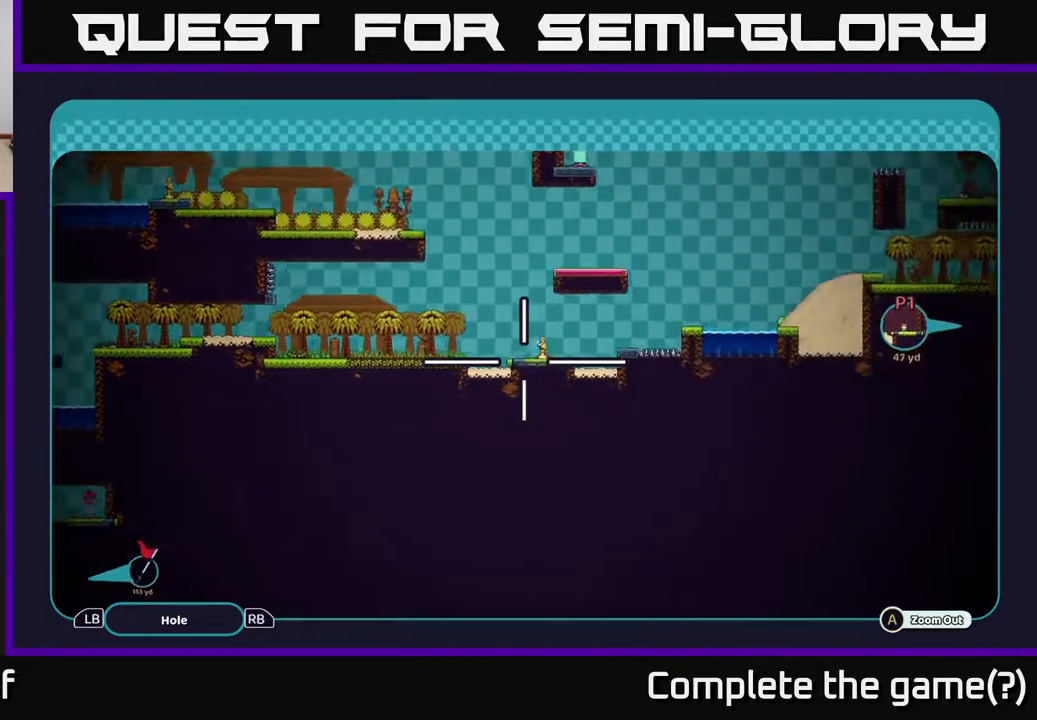
{"buttons": ["A"], "left_stick": "right", "right_stick": "center", "events": []}
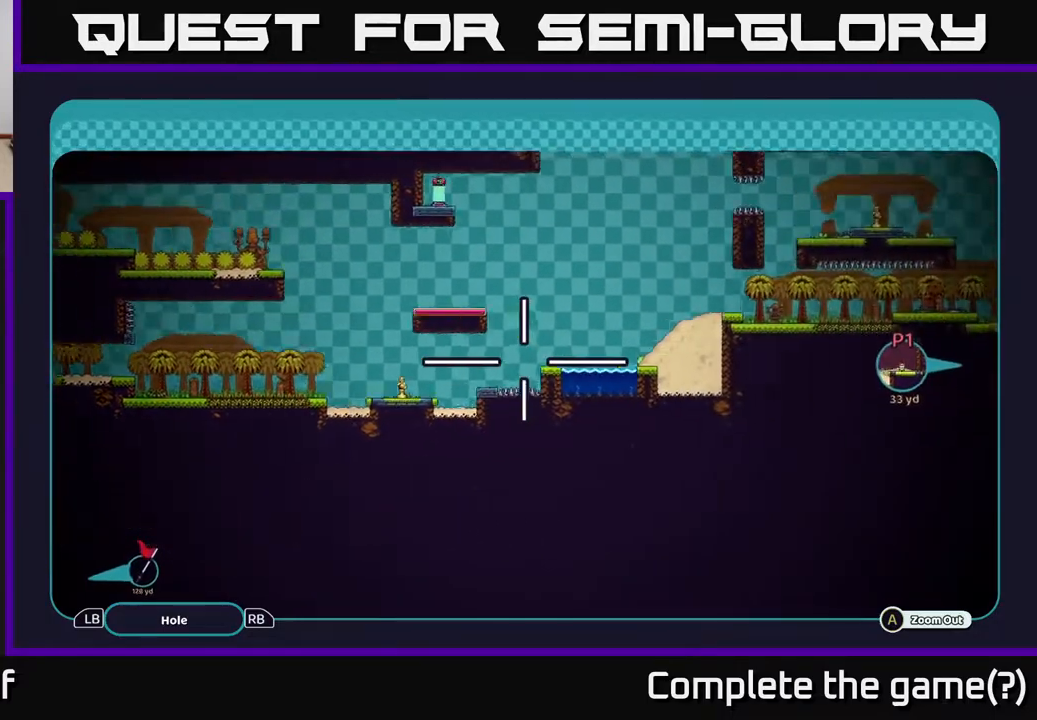
{"buttons": ["A"], "left_stick": "right", "right_stick": "center", "events": []}
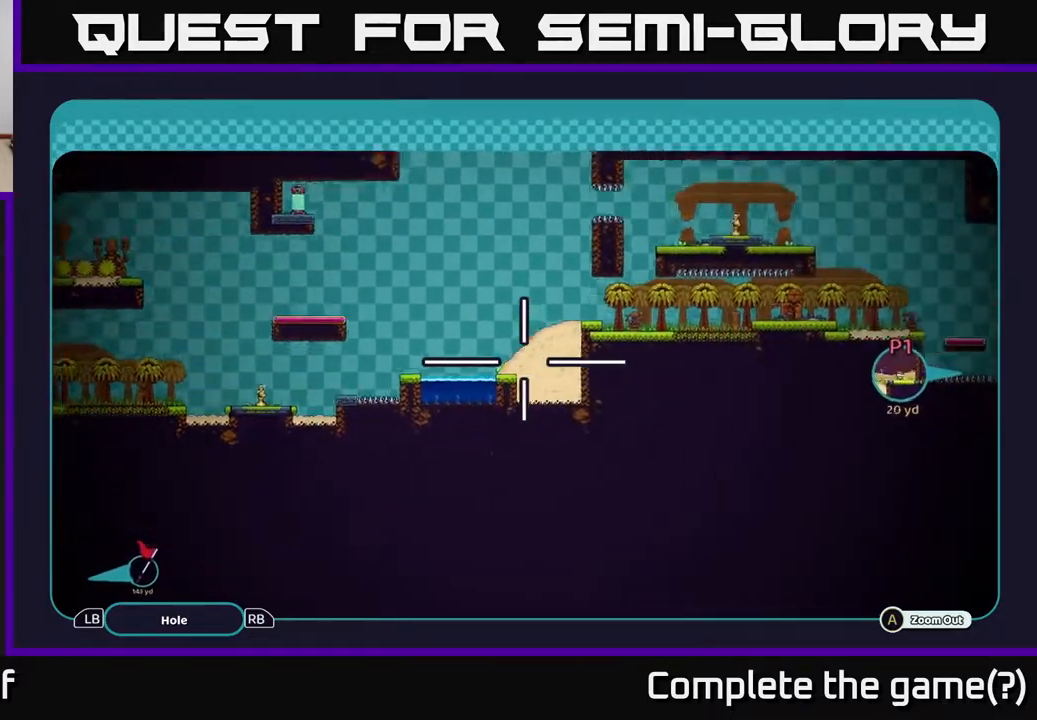
{"buttons": ["A"], "left_stick": "right", "right_stick": "center", "events": []}
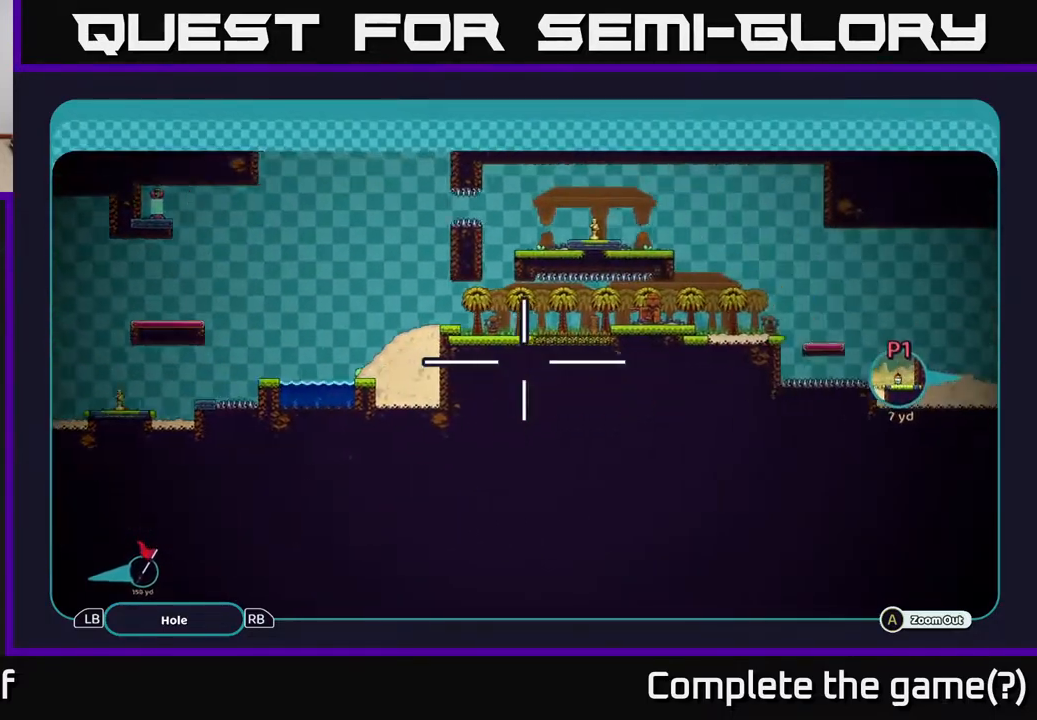
{"buttons": ["A"], "left_stick": "right", "right_stick": "center", "events": []}
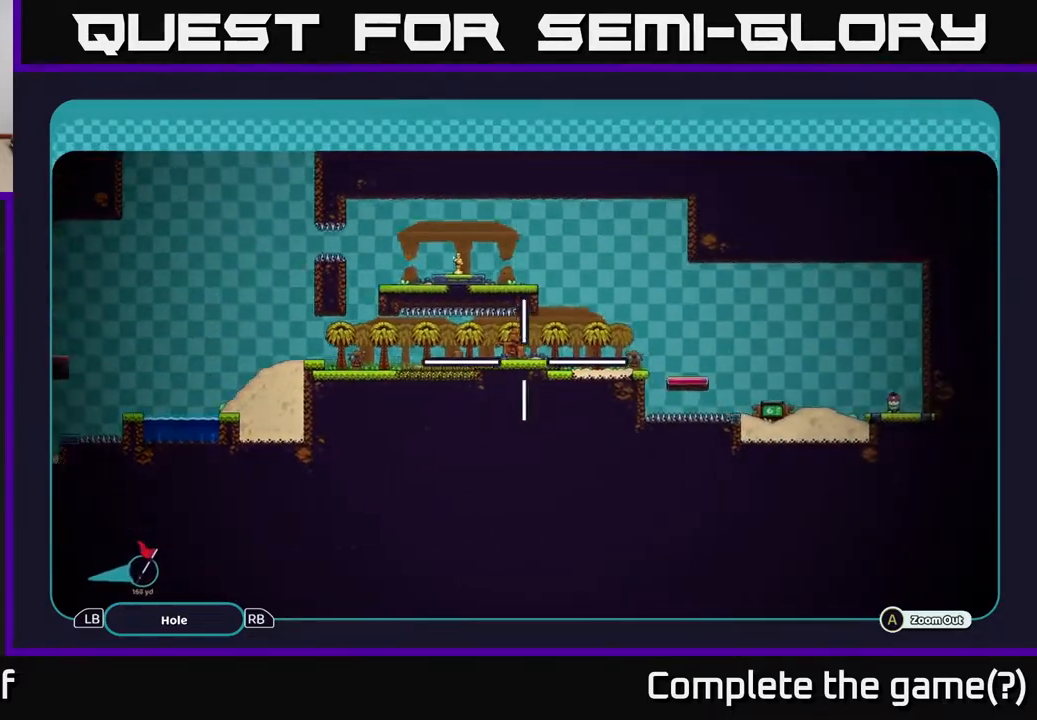
{"buttons": ["A"], "left_stick": "right", "right_stick": "center", "events": []}
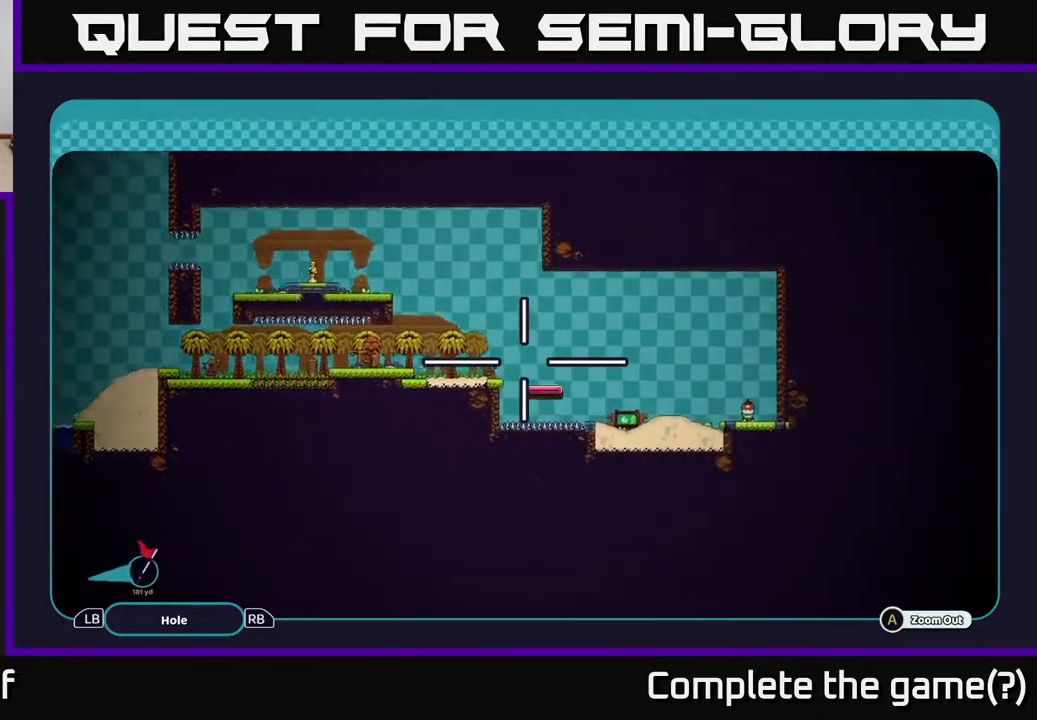
{"buttons": ["A"], "left_stick": "down", "right_stick": "center", "events": [[200, "left_stick", "center"], [467, "left_stick", "down"]]}
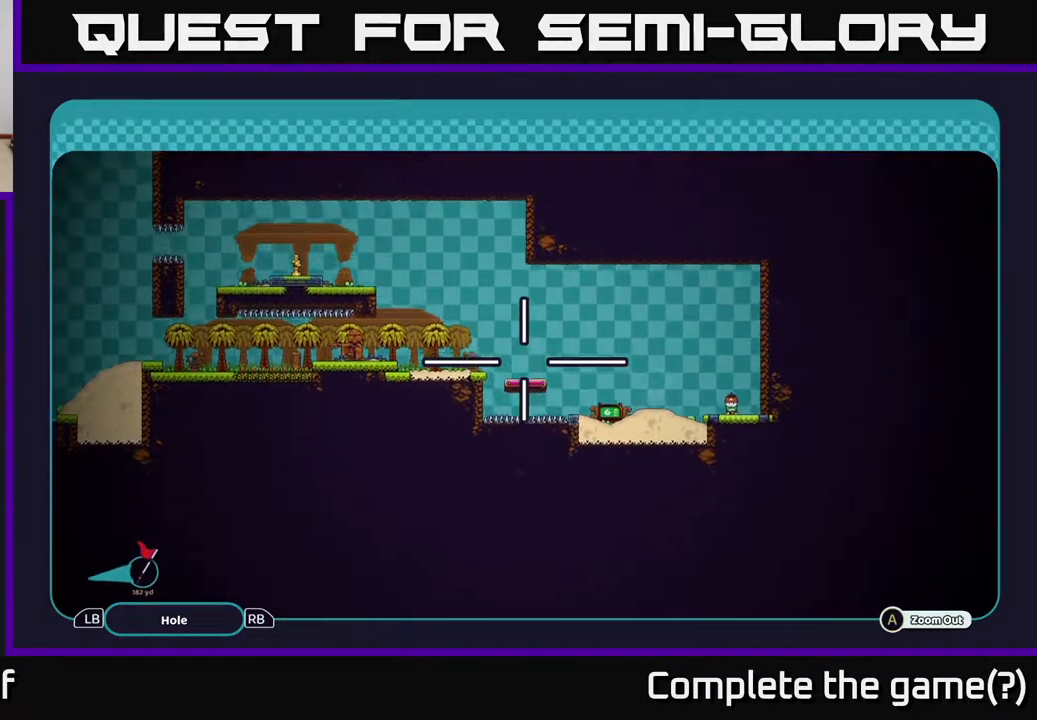
{"buttons": ["A"], "left_stick": "center", "right_stick": "center", "events": [[117, "left_stick", "center"]]}
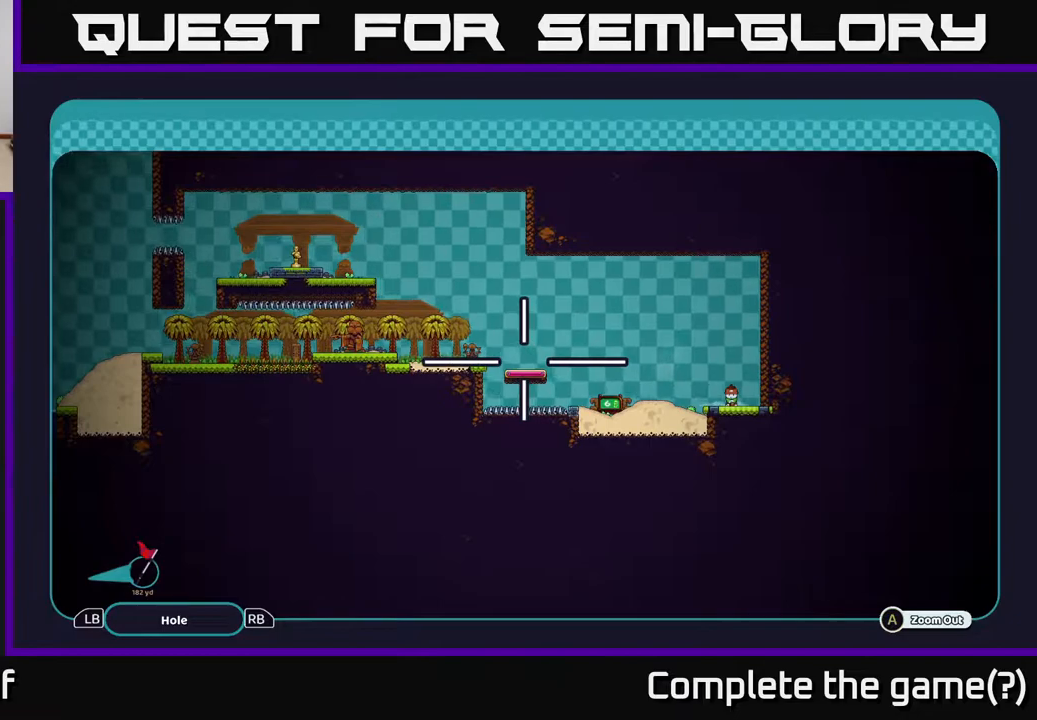
{"buttons": ["A"], "left_stick": "center", "right_stick": "center", "events": []}
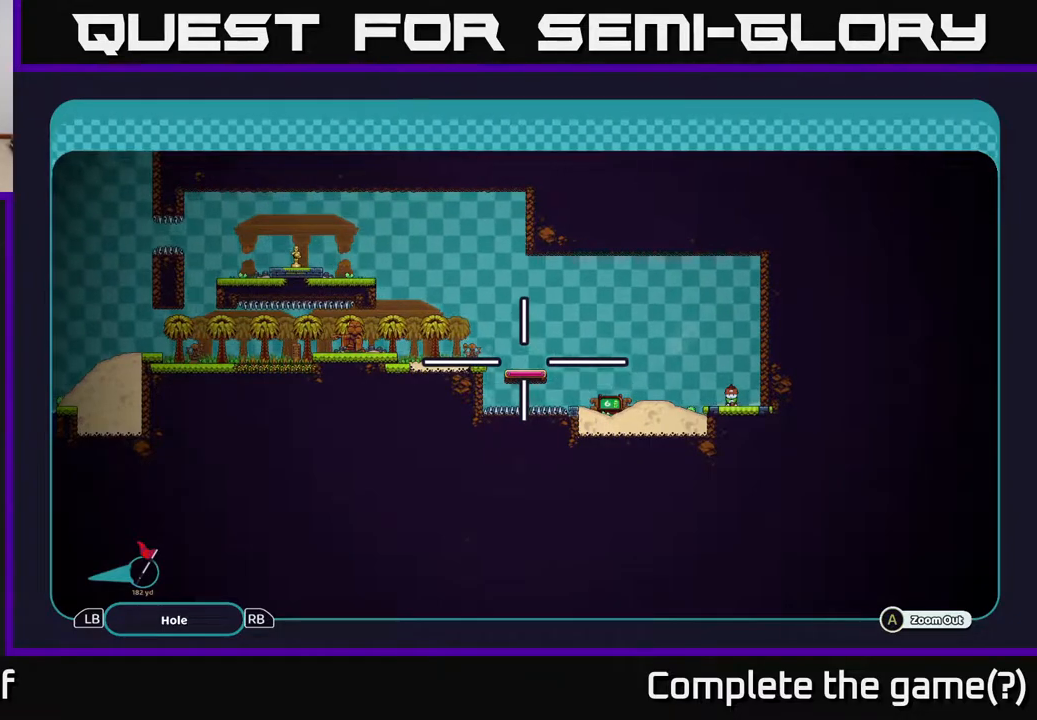
{"buttons": ["A"], "left_stick": "center", "right_stick": "center", "events": []}
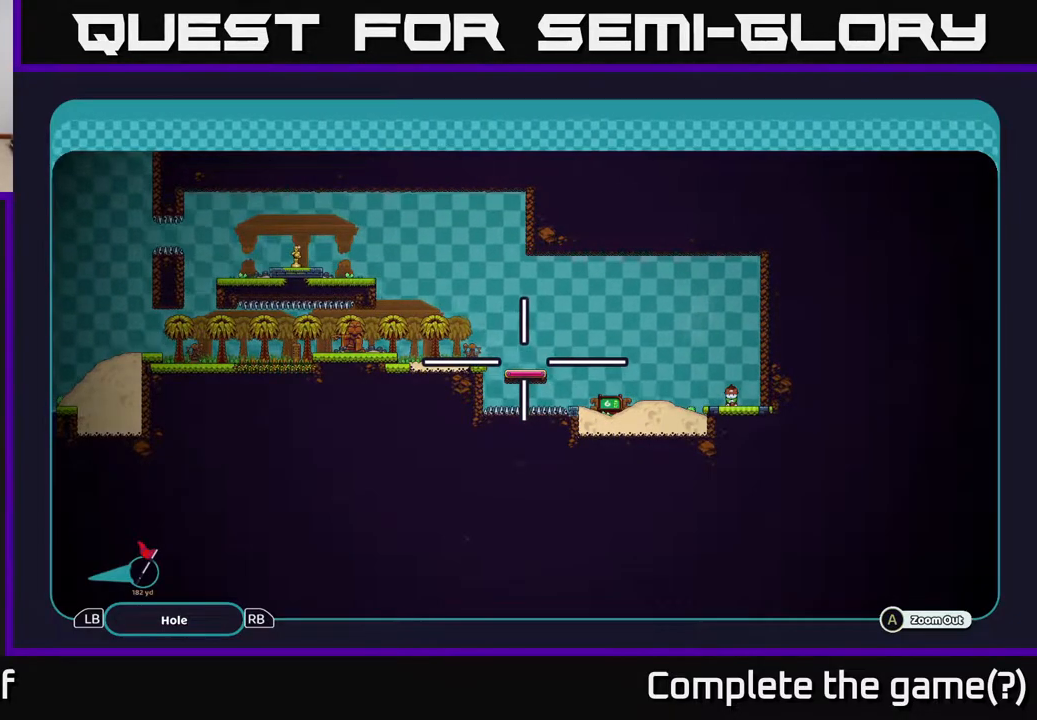
{"buttons": ["A"], "left_stick": "center", "right_stick": "center", "events": []}
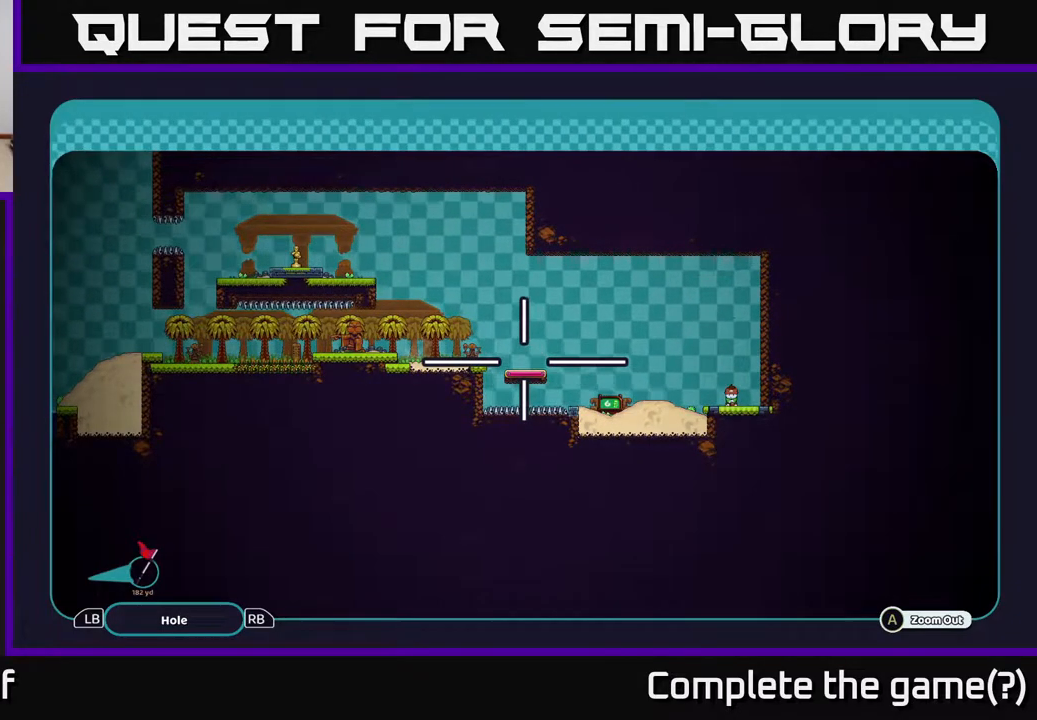
{"buttons": ["A"], "left_stick": "center", "right_stick": "center", "events": []}
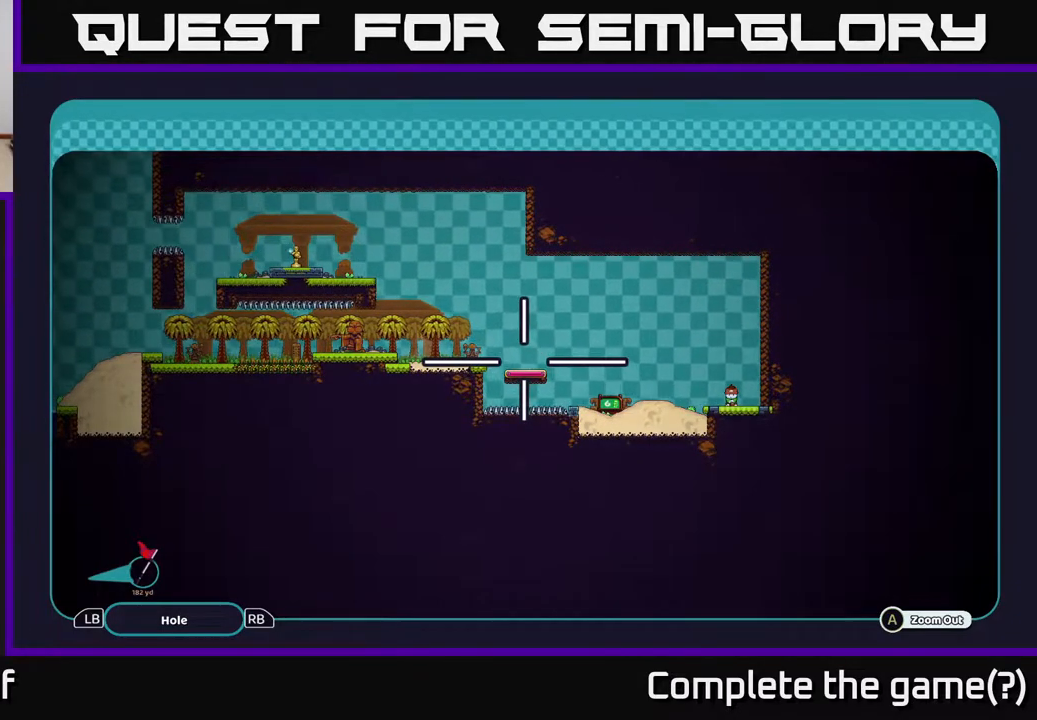
{"buttons": ["A"], "left_stick": "center", "right_stick": "center", "events": []}
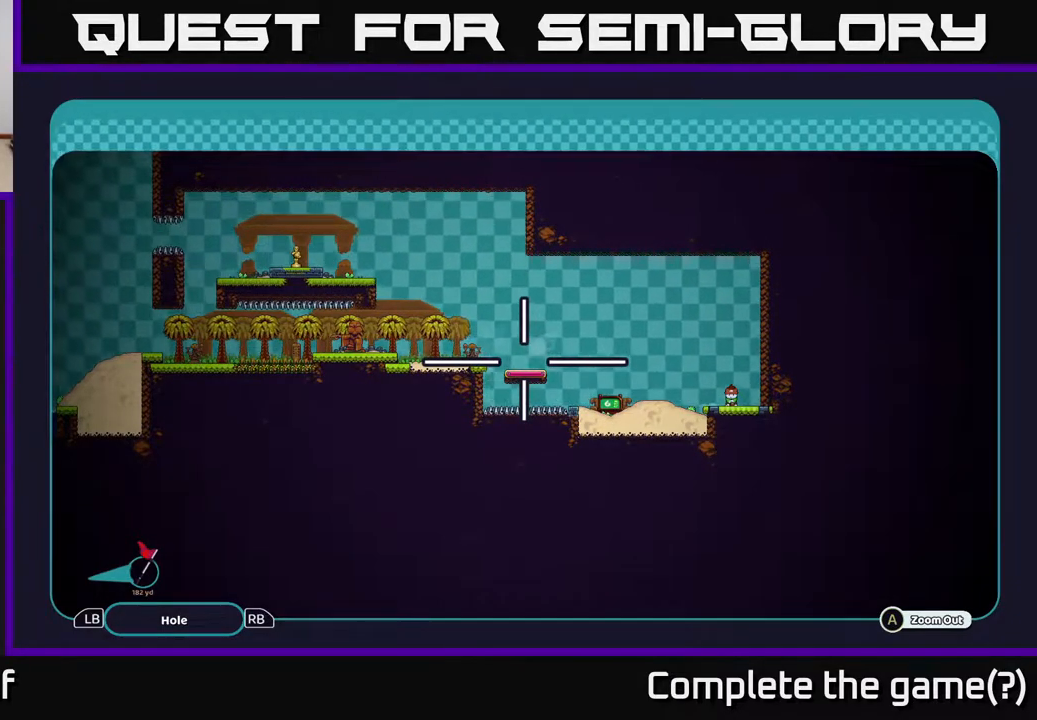
{"buttons": ["A"], "left_stick": "center", "right_stick": "center", "events": []}
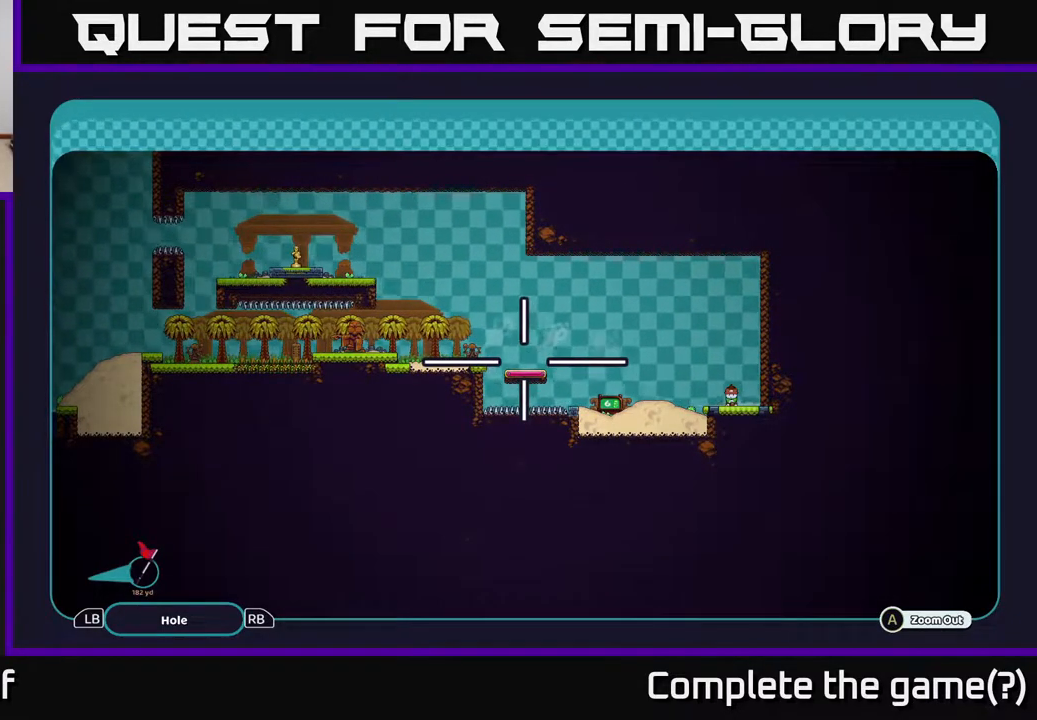
{"buttons": [], "left_stick": "center", "right_stick": "center", "events": [[467, "A", "up"]]}
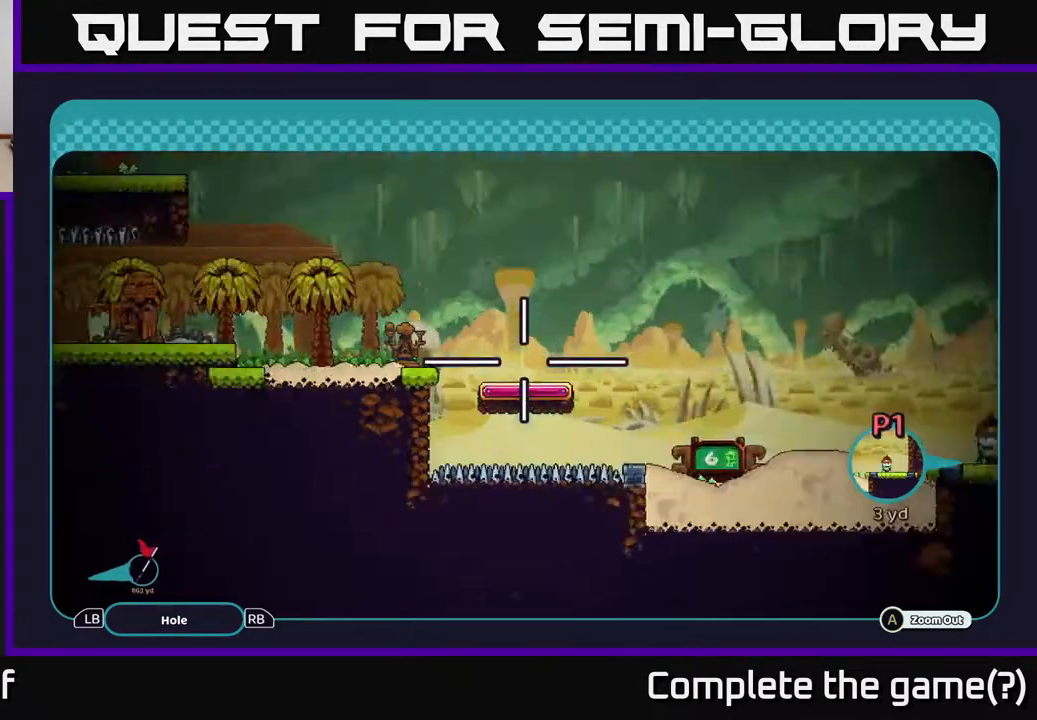
{"buttons": [], "left_stick": "center", "right_stick": "center", "events": []}
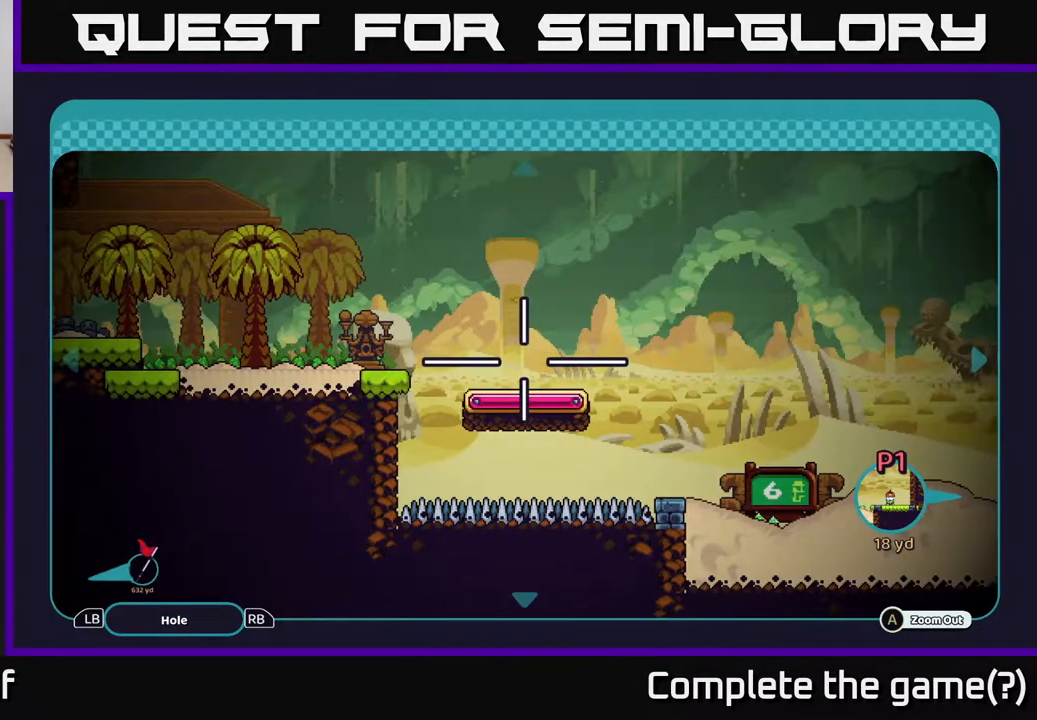
{"buttons": [], "left_stick": "center", "right_stick": "center", "events": [[183, "B", "down"], [267, "B", "up"]]}
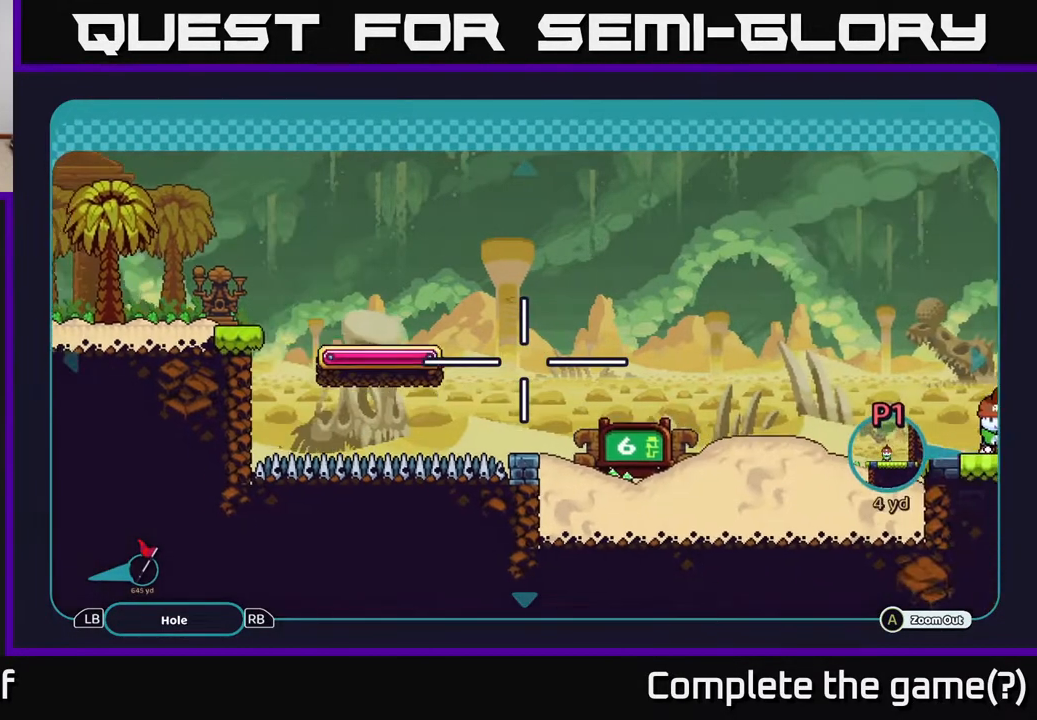
{"buttons": [], "left_stick": "center", "right_stick": "center", "events": [[250, "L1", "down"], [400, "L1", "up"]]}
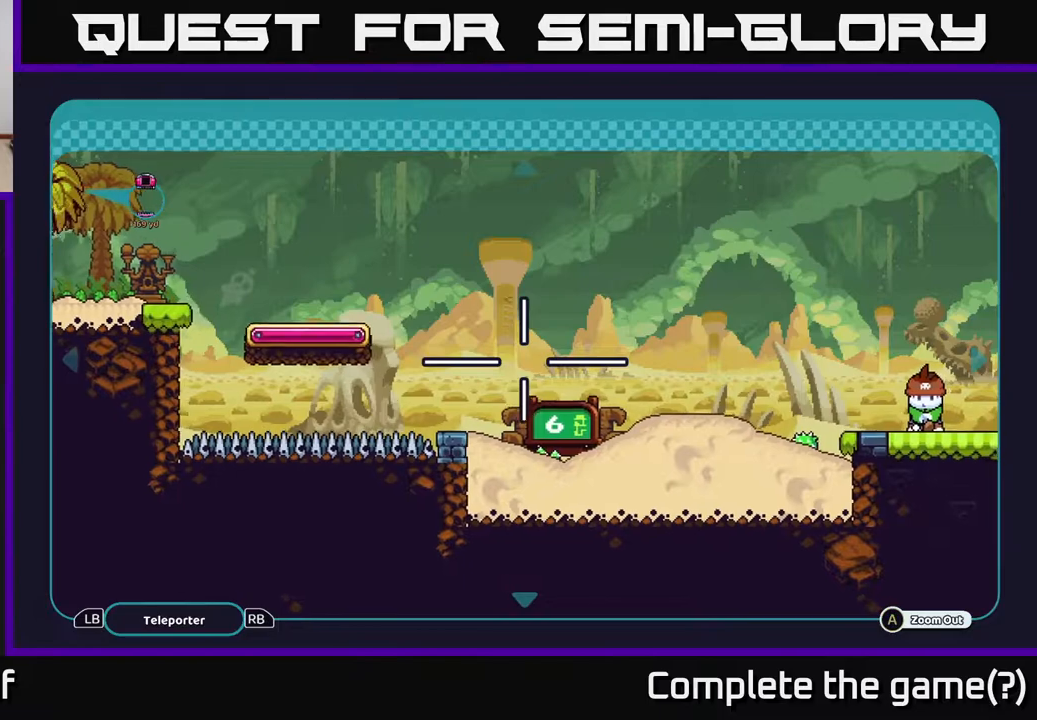
{"buttons": [], "left_stick": "center", "right_stick": "center", "events": [[167, "L1", "down"], [317, "L1", "up"]]}